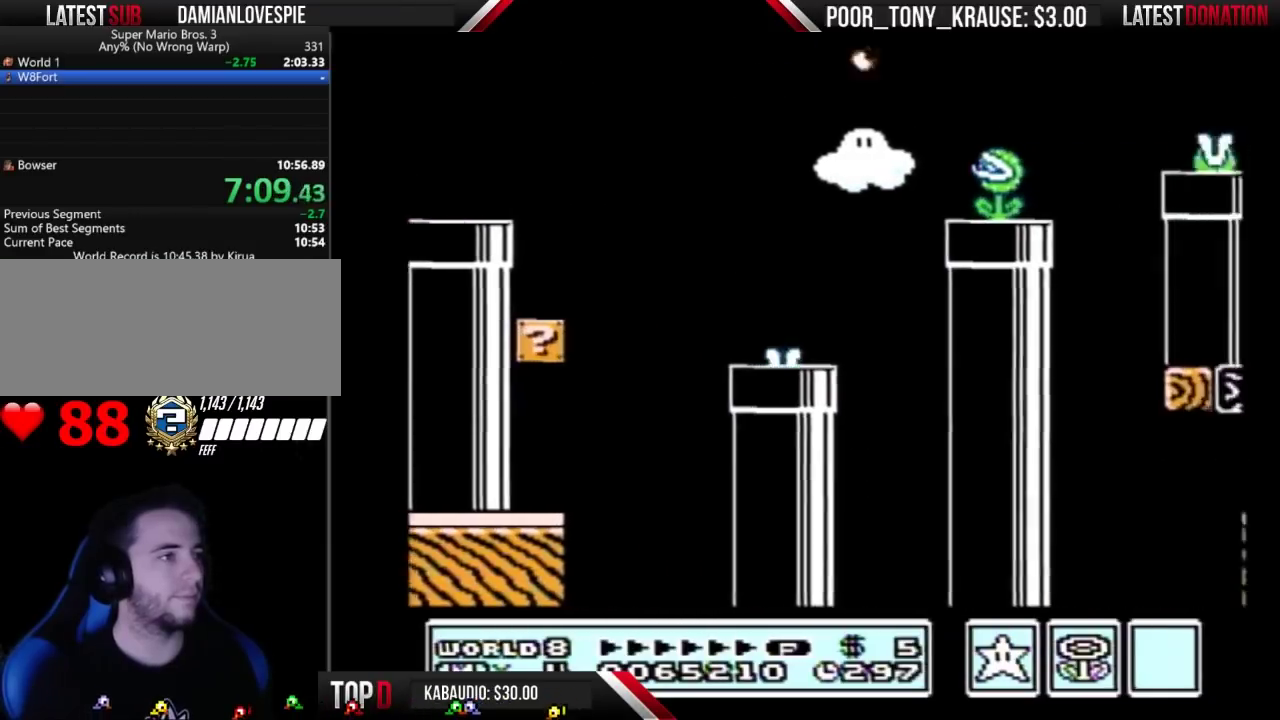
Gameplay with a controller (Nintendo layout); each line is a JSON object with the inputs held at the frame after it. "events" lists button and stick changes between this image and that frame as [ms after this image, input, new state], when the widget could be followed in between. Not read: L3 R3.
{"buttons": ["A", "B", "DPAD_RIGHT"], "events": [[333, "A", "down"]]}
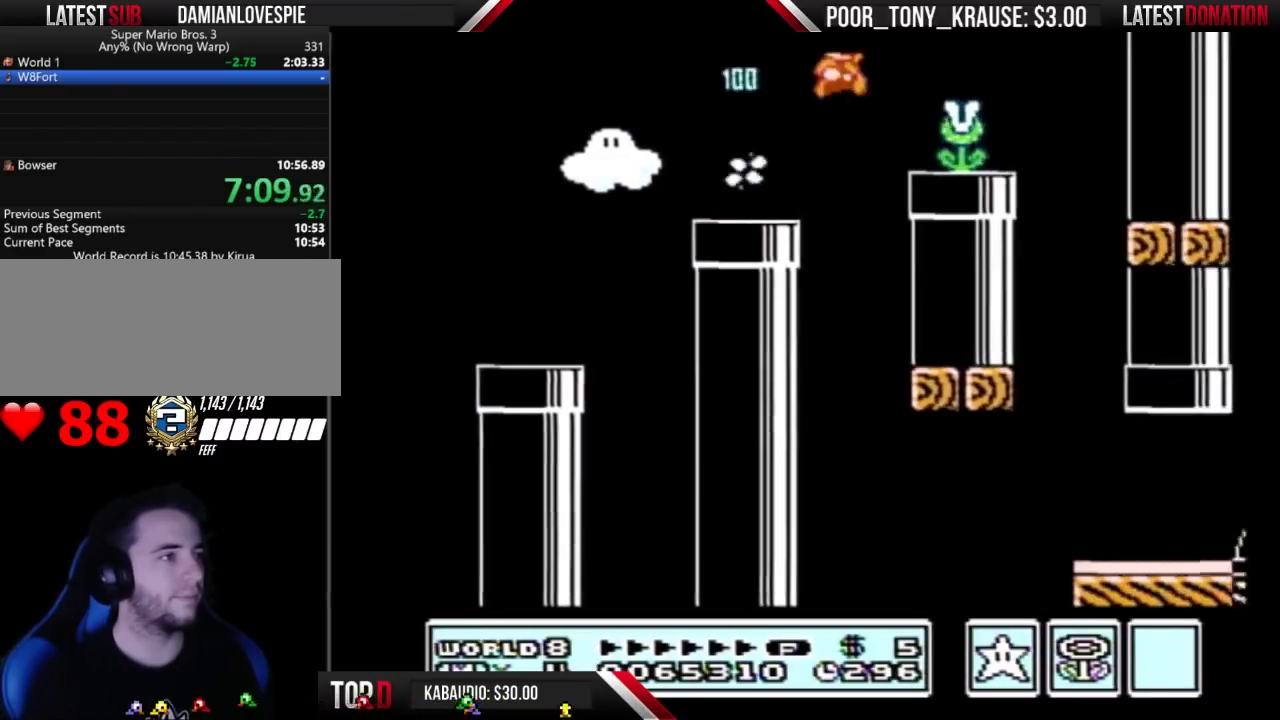
{"buttons": ["B", "DPAD_LEFT"], "events": [[100, "A", "up"], [267, "DPAD_LEFT", "down"], [267, "DPAD_RIGHT", "up"]]}
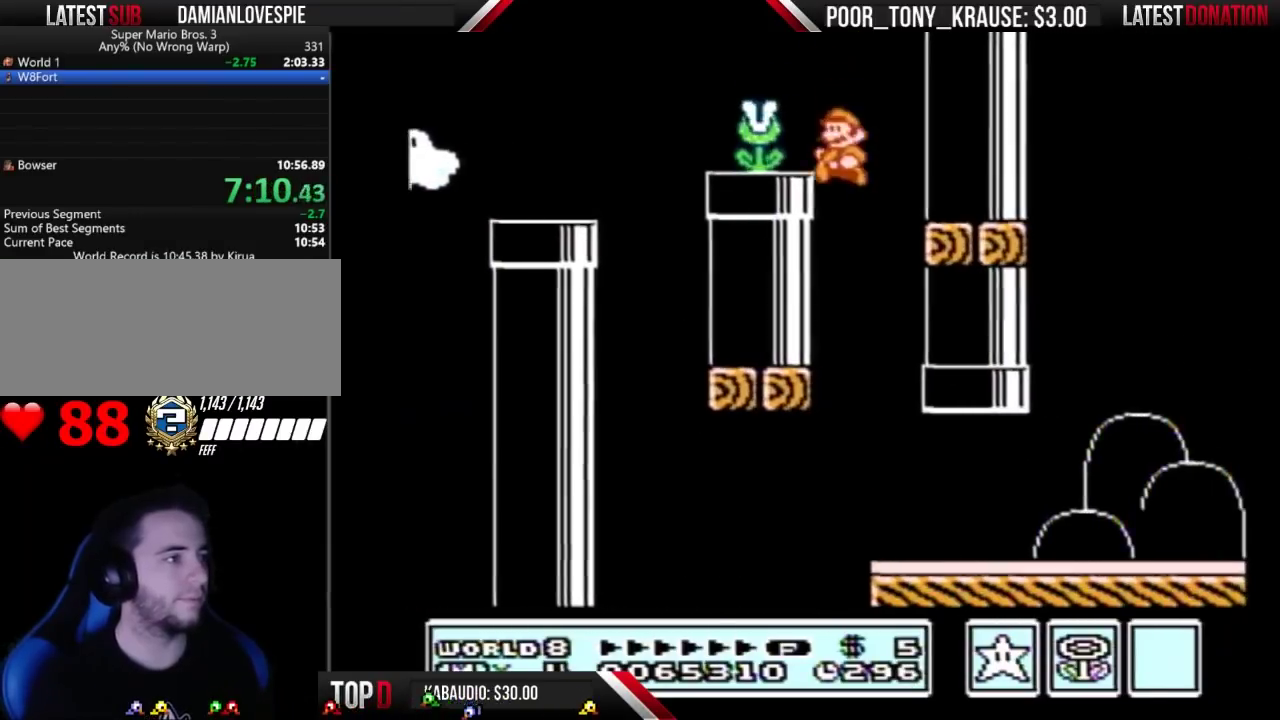
{"buttons": ["B", "DPAD_RIGHT"], "events": [[100, "DPAD_LEFT", "up"], [100, "DPAD_RIGHT", "down"]]}
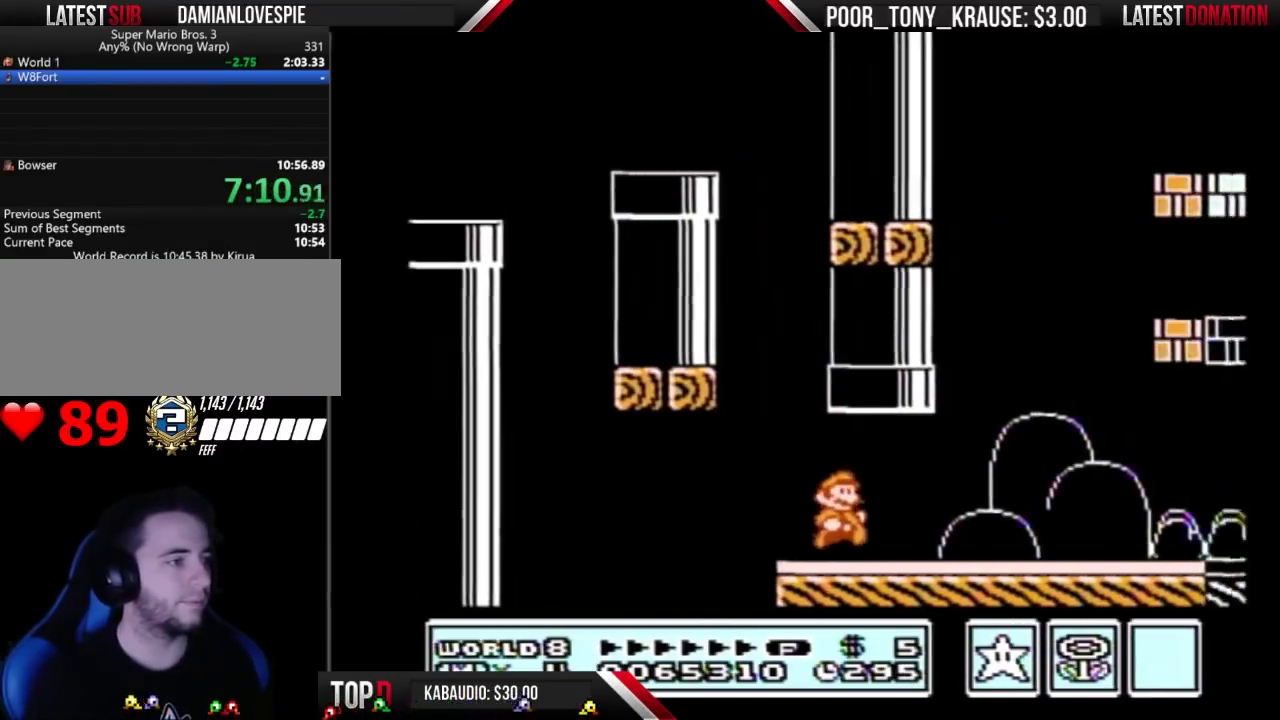
{"buttons": ["B", "DPAD_RIGHT"], "events": []}
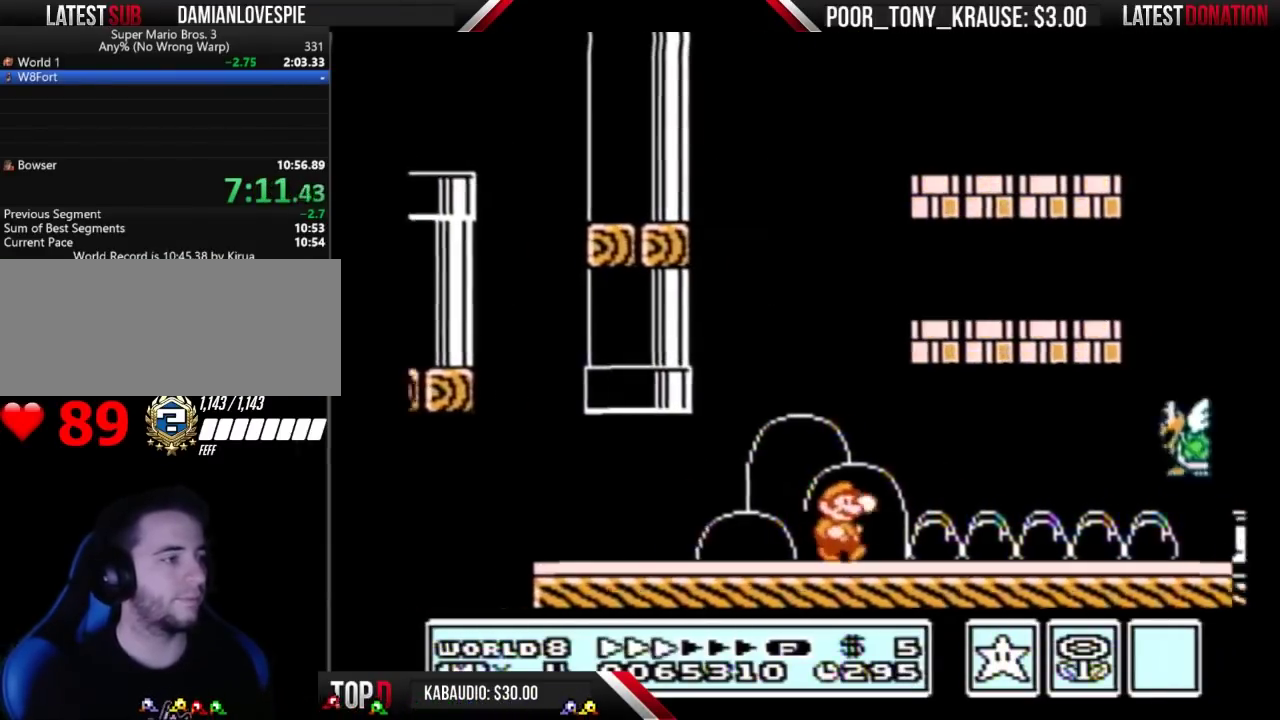
{"buttons": ["B", "DPAD_RIGHT"], "events": []}
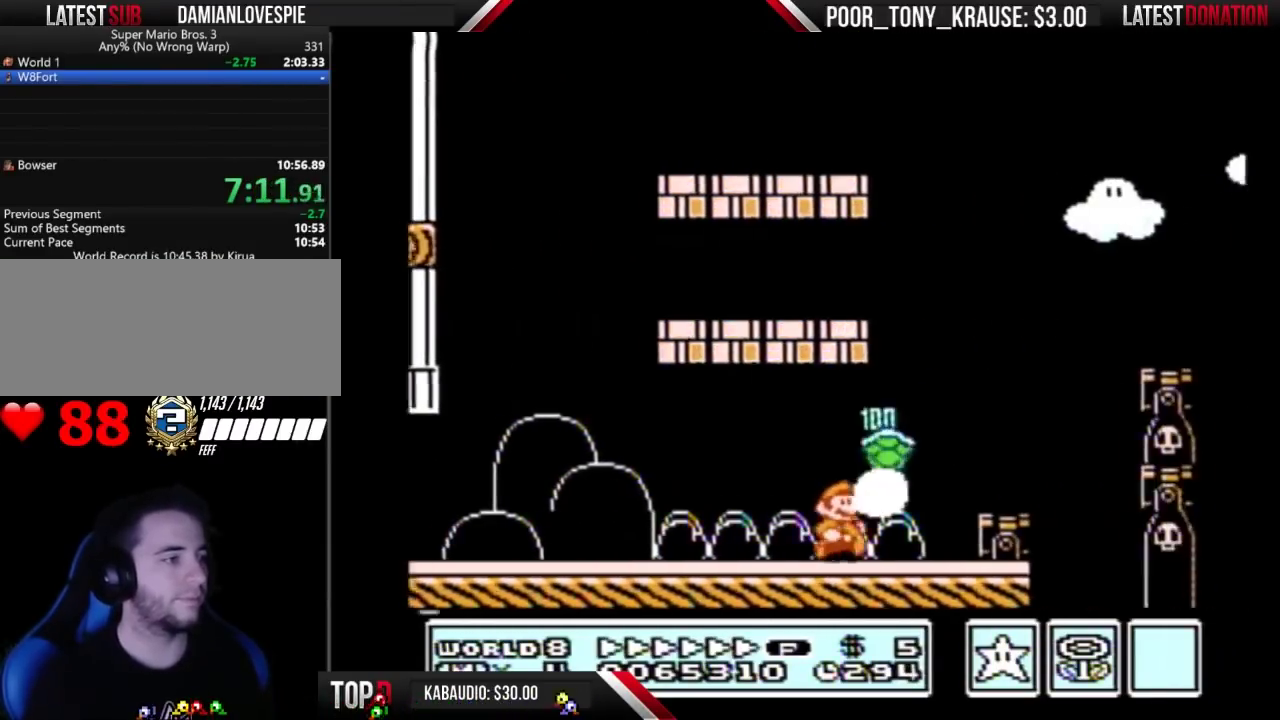
{"buttons": ["B", "DPAD_RIGHT"], "events": [[167, "A", "down"], [167, "DPAD_LEFT", "down"], [167, "DPAD_RIGHT", "up"], [300, "DPAD_LEFT", "up"], [300, "DPAD_RIGHT", "down"], [467, "A", "up"]]}
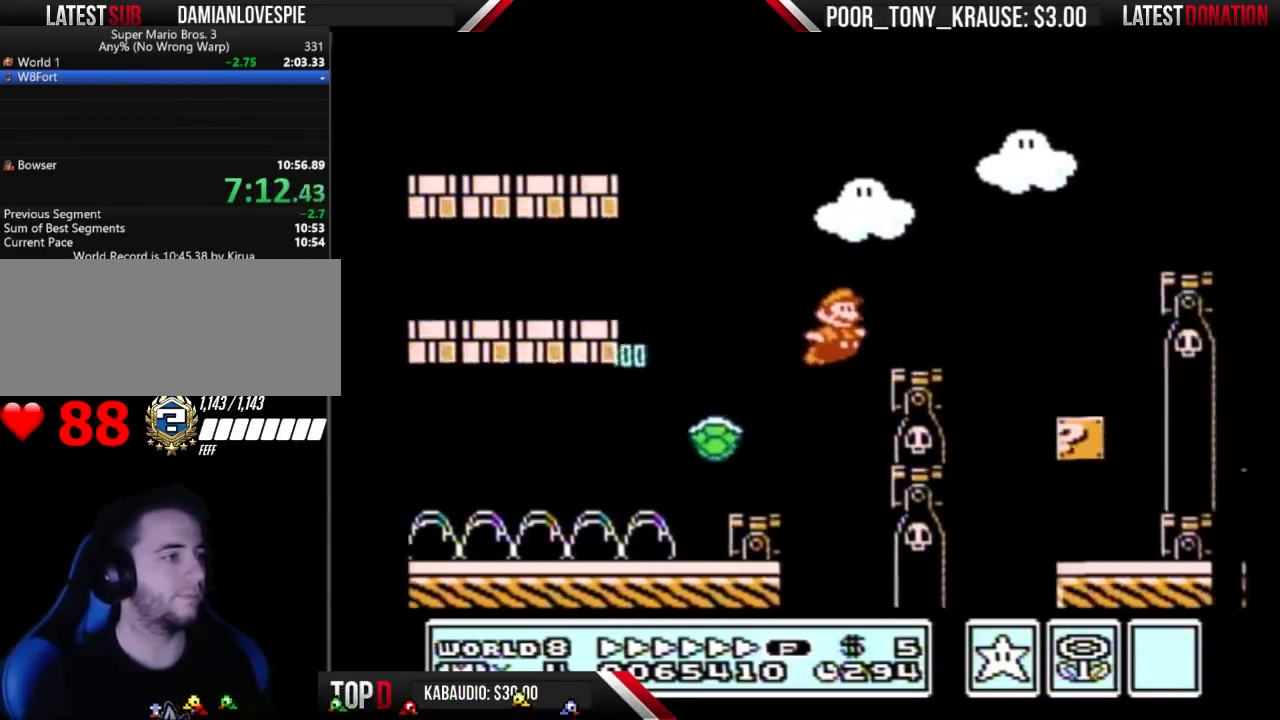
{"buttons": ["B", "DPAD_LEFT"], "events": [[200, "A", "down"], [367, "A", "up"], [467, "DPAD_LEFT", "down"], [467, "DPAD_RIGHT", "up"]]}
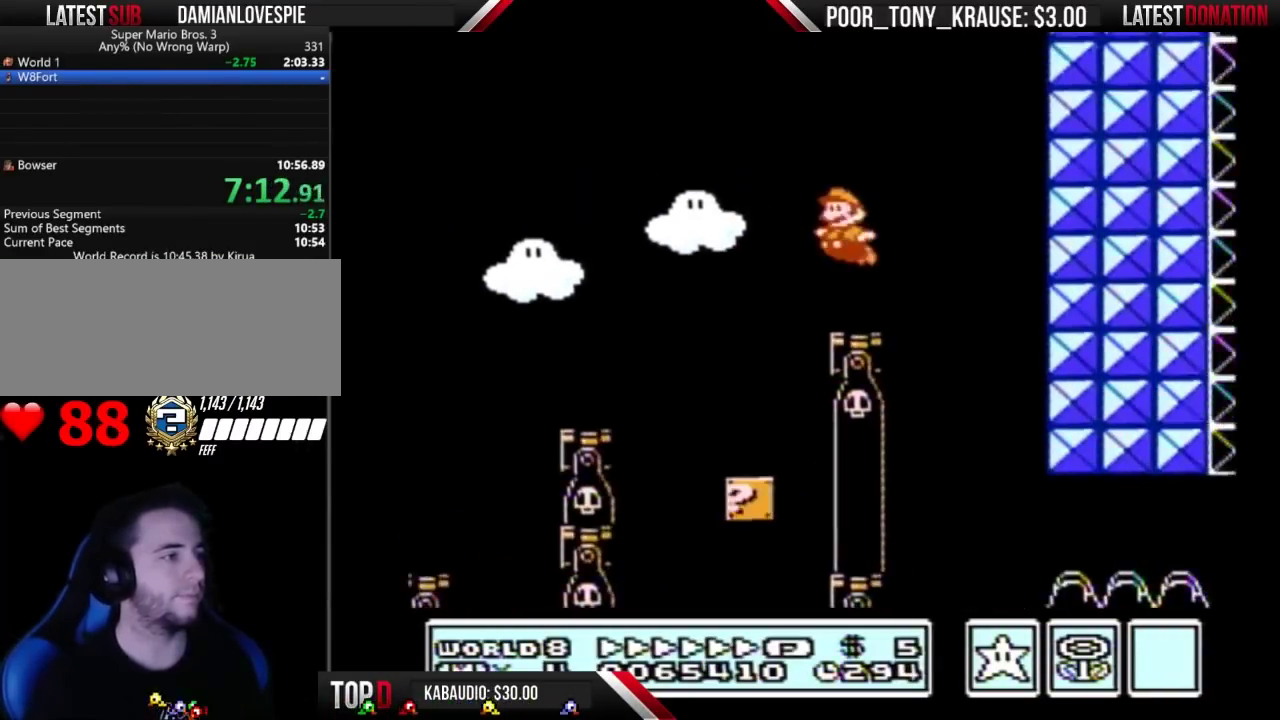
{"buttons": ["B", "DPAD_RIGHT"], "events": [[233, "DPAD_LEFT", "up"], [267, "DPAD_RIGHT", "down"]]}
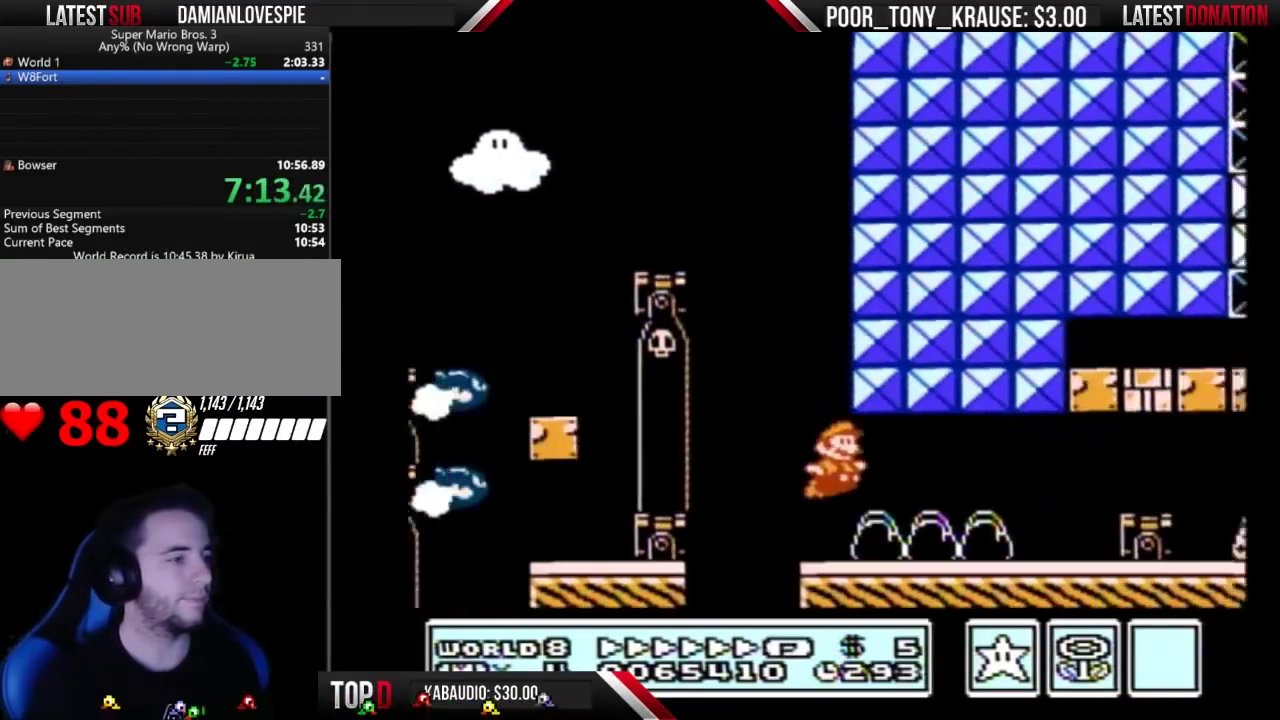
{"buttons": ["A", "B", "DPAD_RIGHT"], "events": [[400, "A", "down"]]}
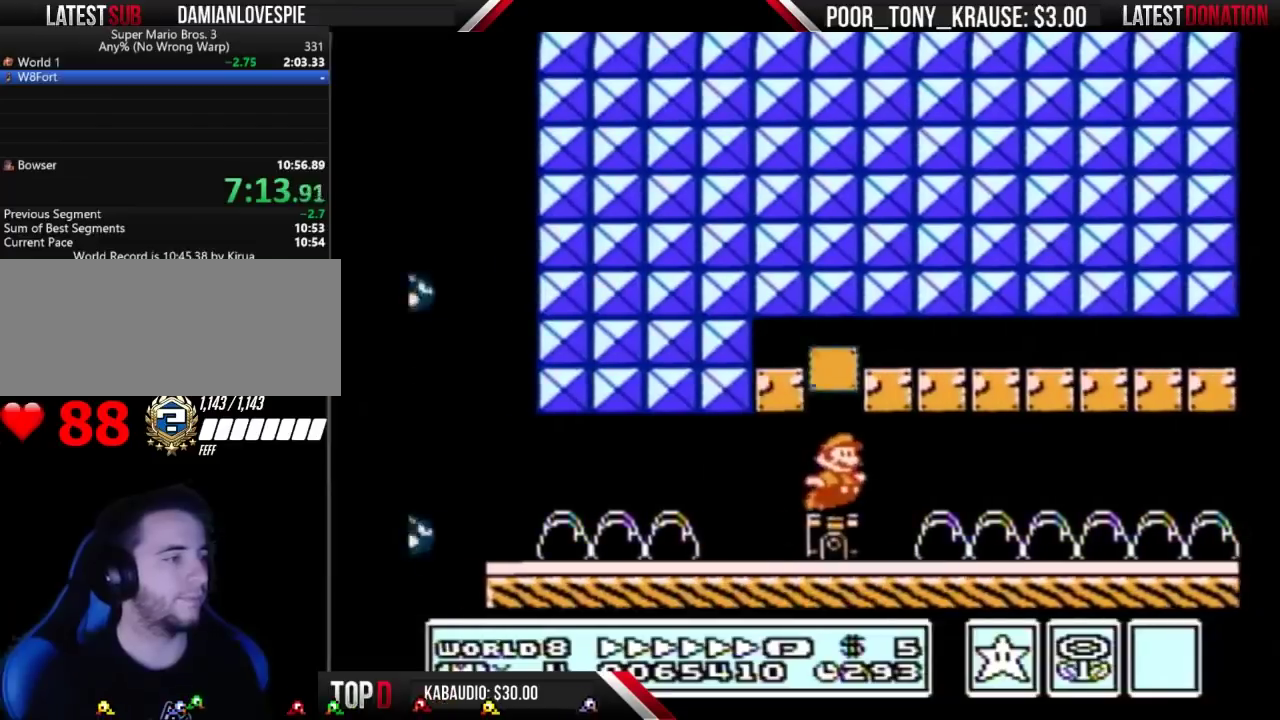
{"buttons": ["B", "DPAD_RIGHT"], "events": [[67, "A", "up"]]}
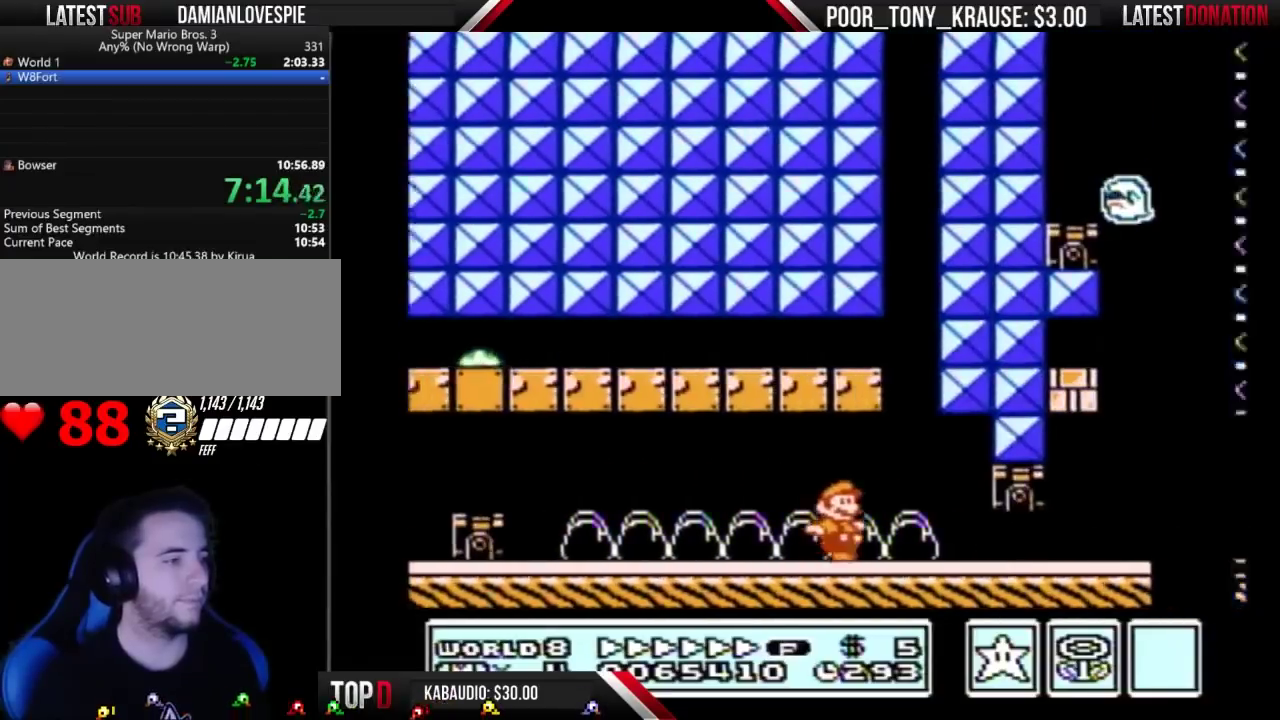
{"buttons": ["A", "B", "DPAD_RIGHT"], "events": [[200, "DPAD_DOWN", "down"], [200, "DPAD_RIGHT", "up"], [300, "A", "down"], [367, "A", "up"], [367, "DPAD_DOWN", "up"], [367, "DPAD_RIGHT", "down"], [500, "A", "down"]]}
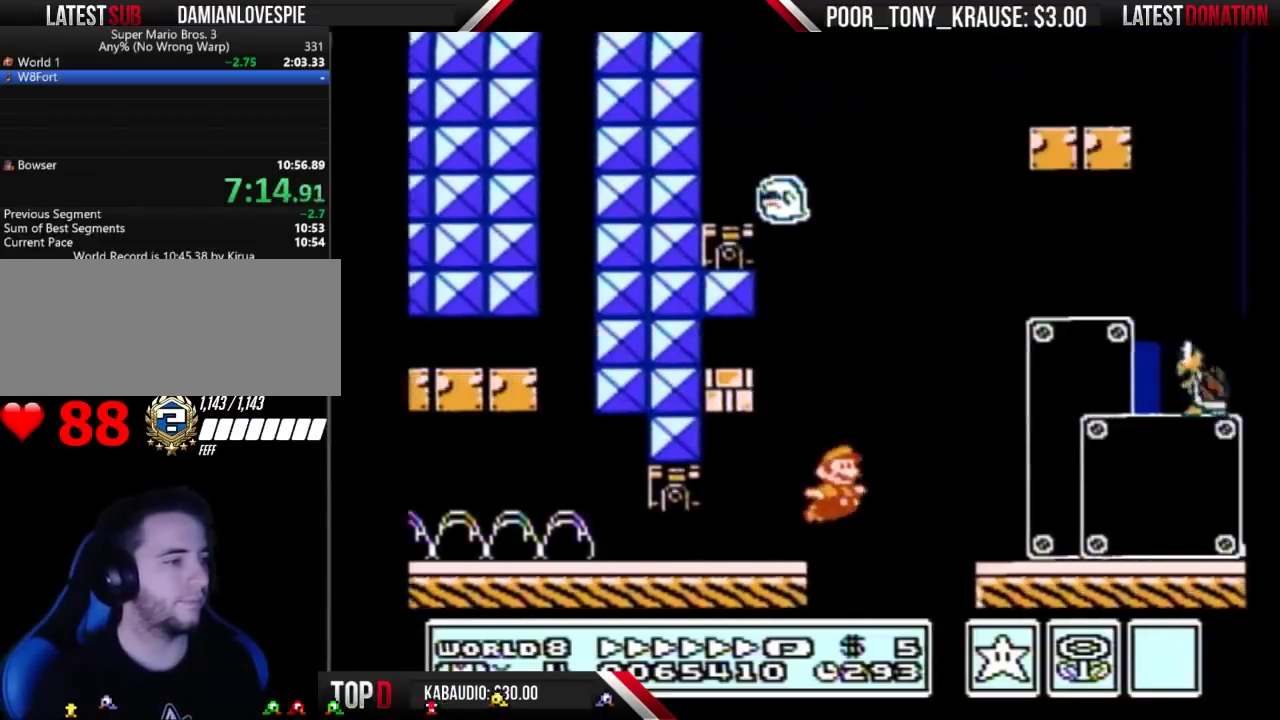
{"buttons": ["A", "B", "DPAD_RIGHT"], "events": [[200, "A", "up"], [367, "A", "down"]]}
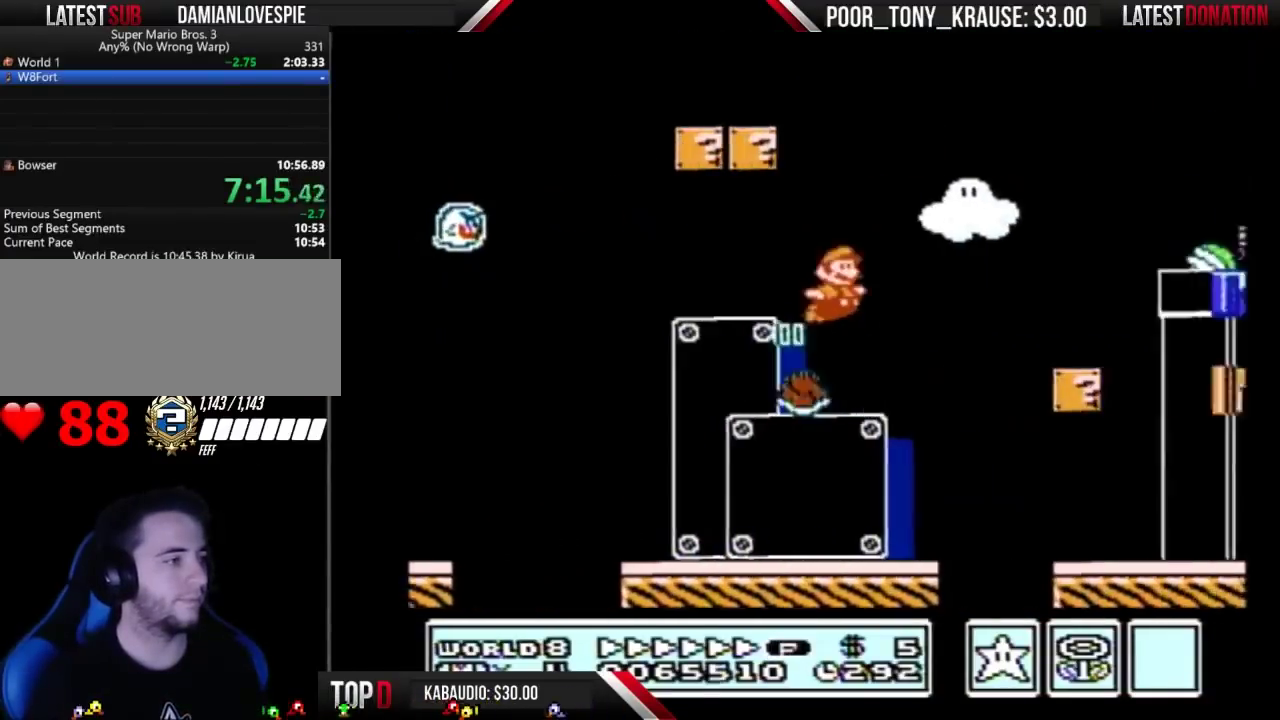
{"buttons": ["A", "B", "DPAD_RIGHT"], "events": []}
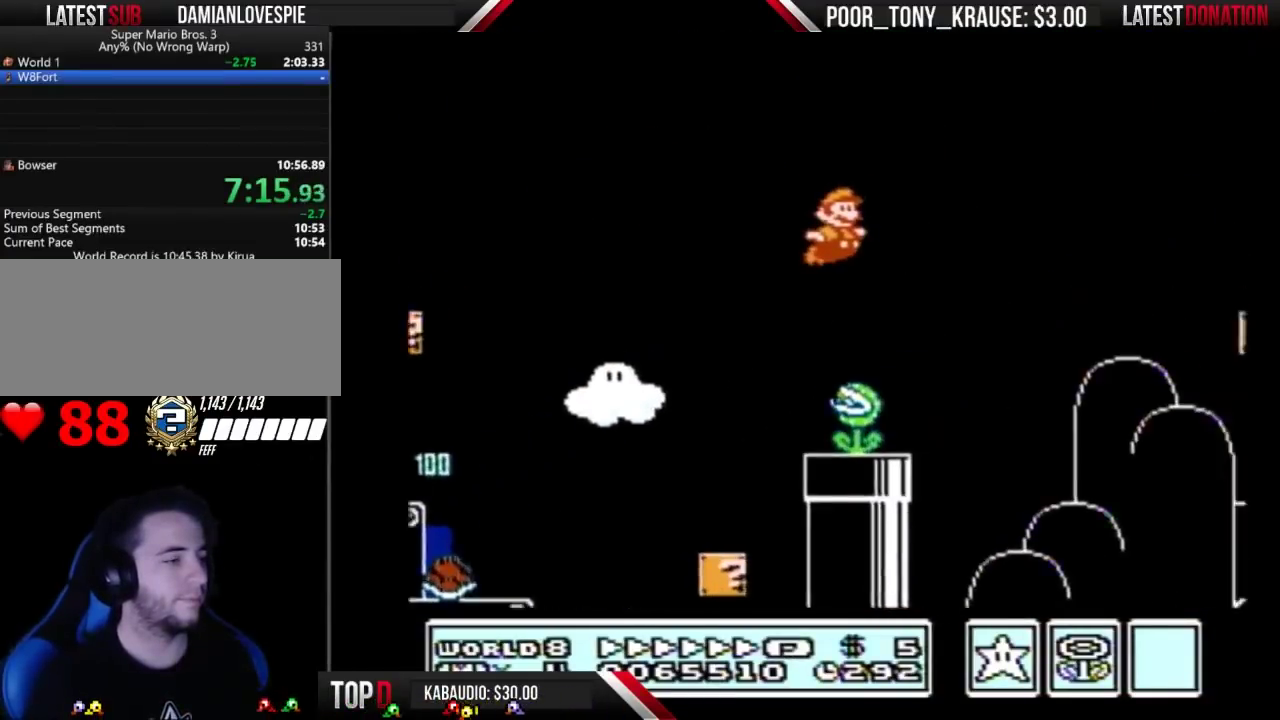
{"buttons": ["A", "B", "DPAD_RIGHT"], "events": []}
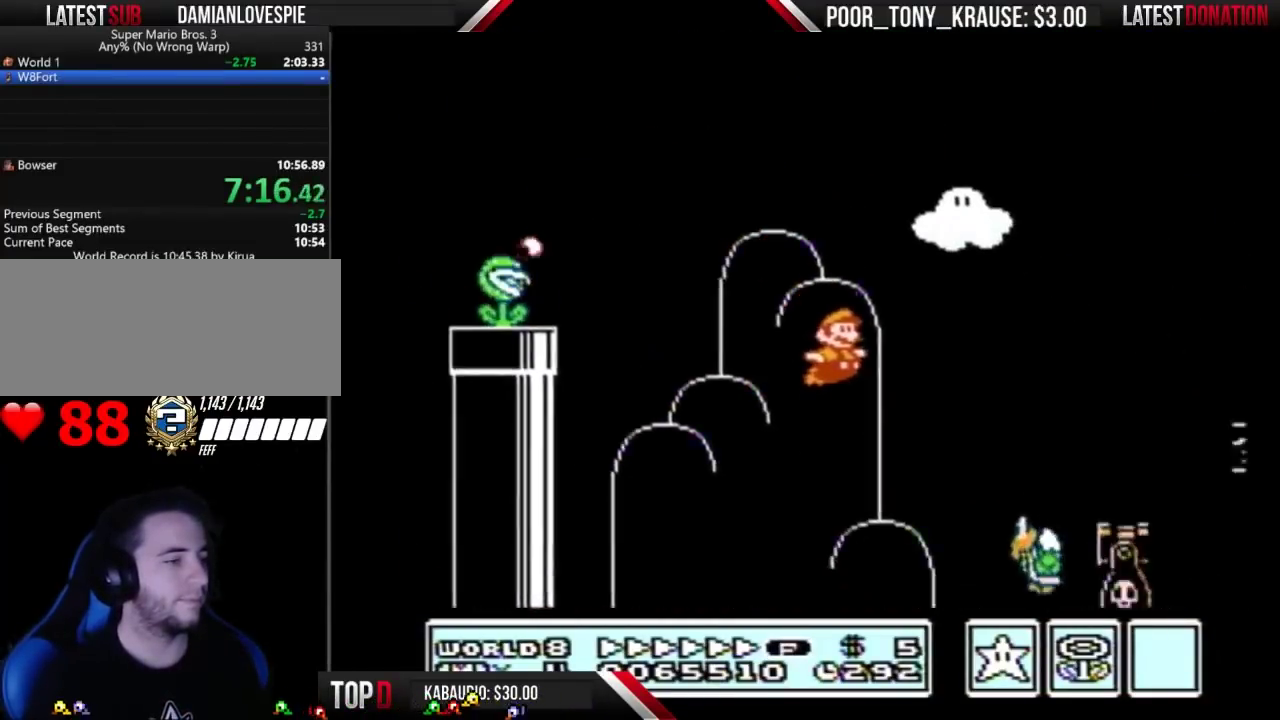
{"buttons": ["A", "B", "DPAD_RIGHT"], "events": []}
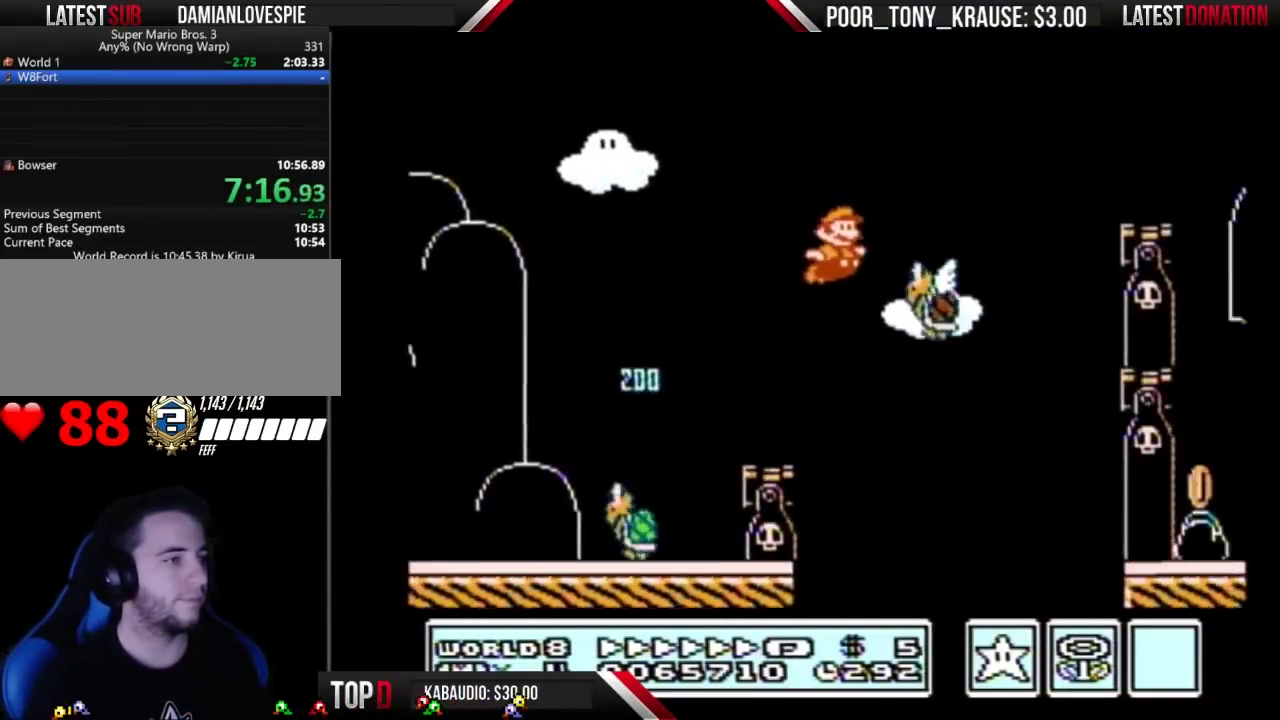
{"buttons": ["B", "DPAD_RIGHT"], "events": [[167, "A", "up"]]}
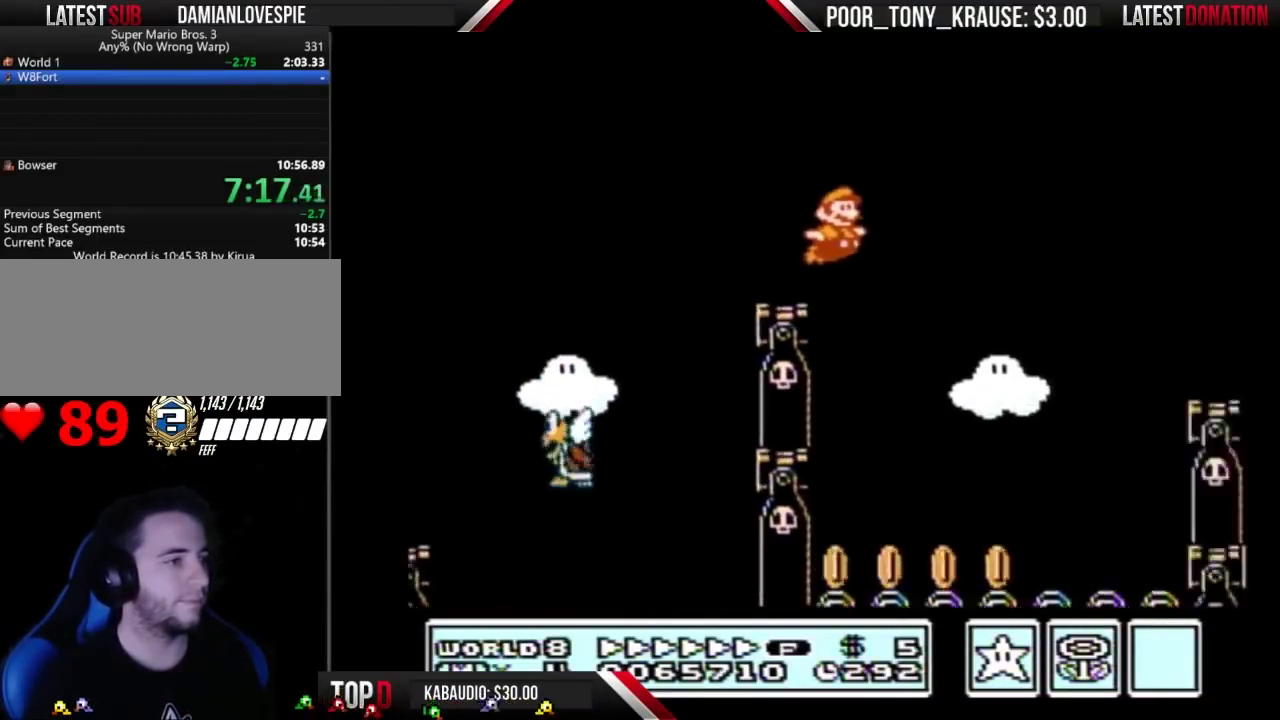
{"buttons": ["B", "DPAD_RIGHT"], "events": [[33, "A", "down"], [100, "A", "up"], [133, "B", "up"], [333, "B", "down"]]}
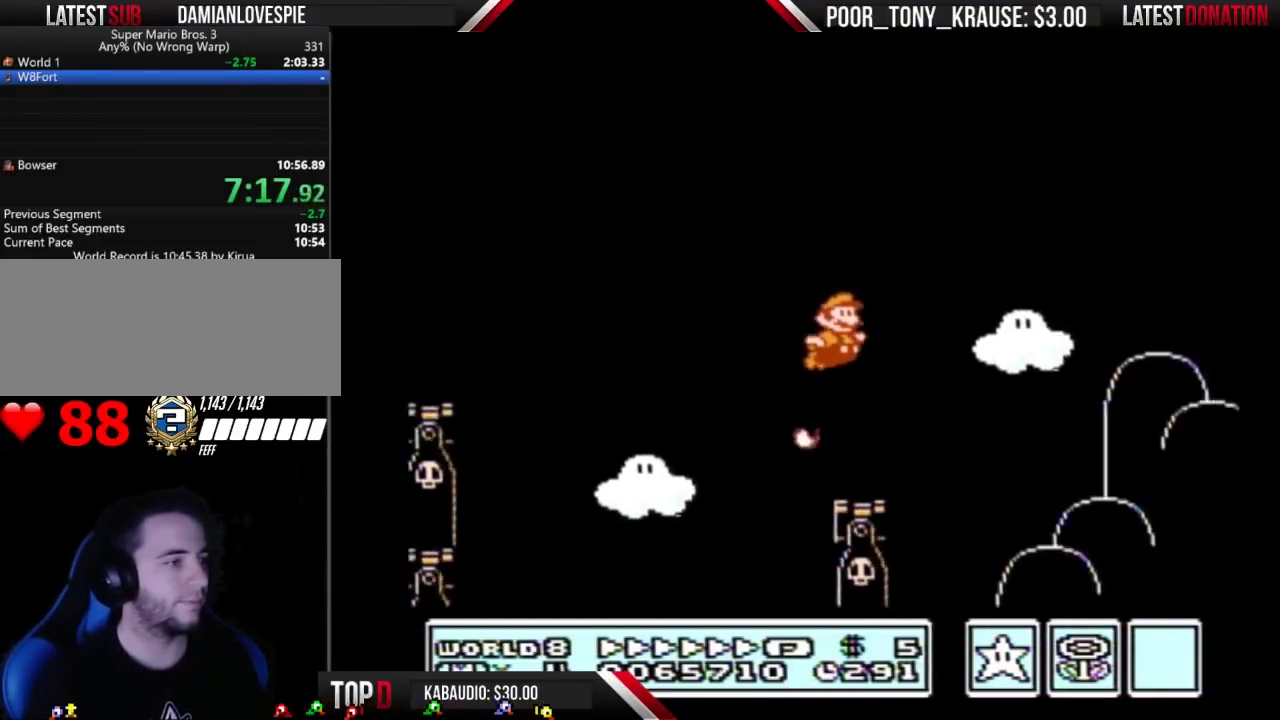
{"buttons": ["B", "DPAD_RIGHT"], "events": []}
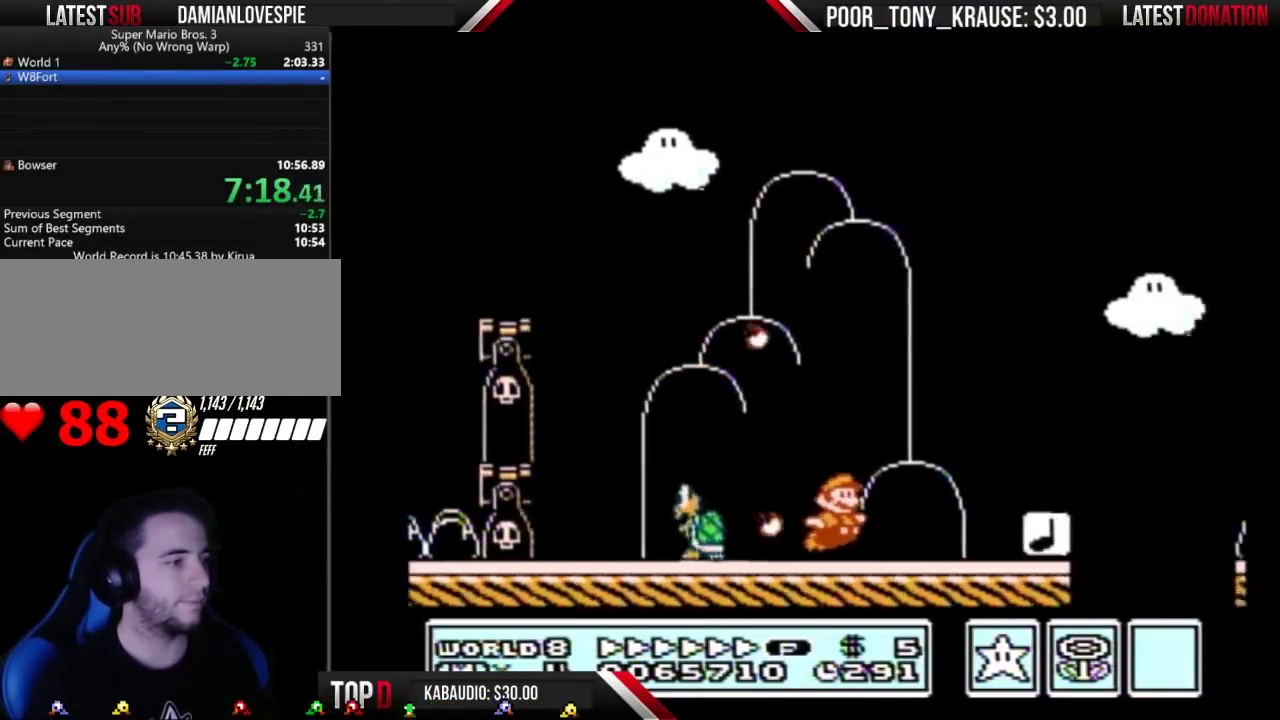
{"buttons": ["A", "B", "DPAD_RIGHT"], "events": [[133, "A", "down"]]}
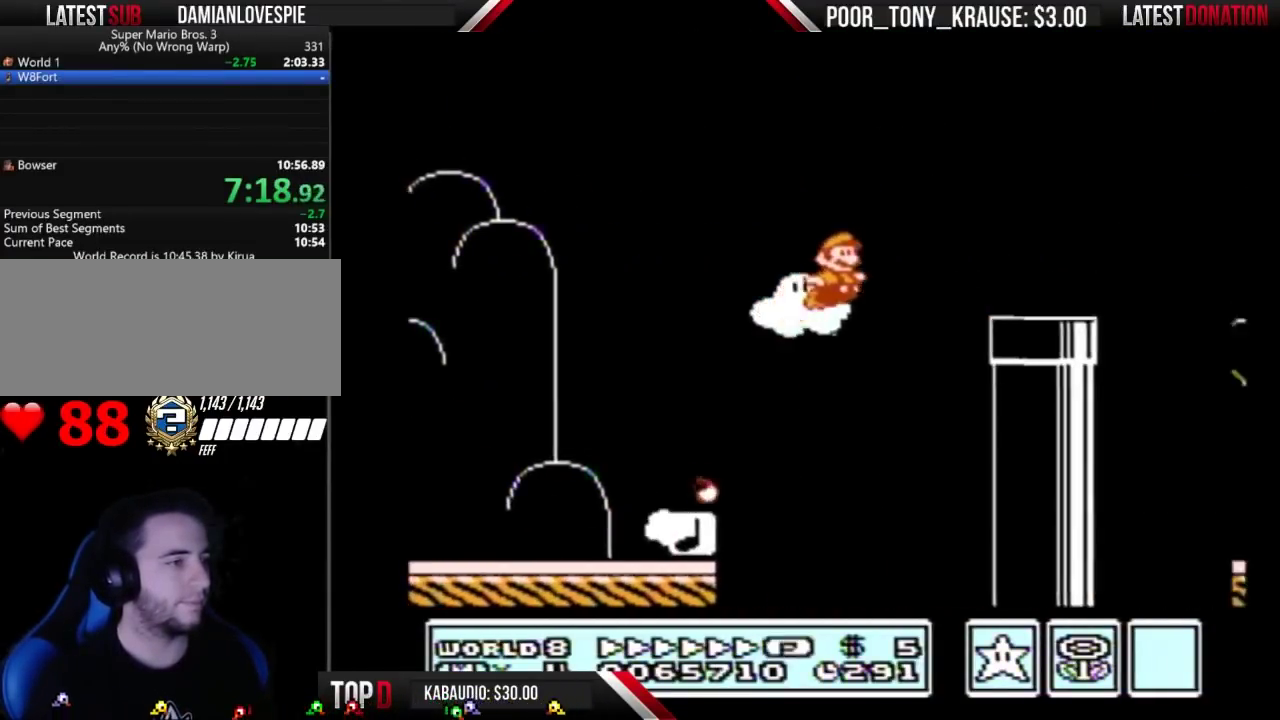
{"buttons": ["A", "DPAD_RIGHT"], "events": [[67, "A", "up"], [400, "A", "down"], [467, "B", "up"]]}
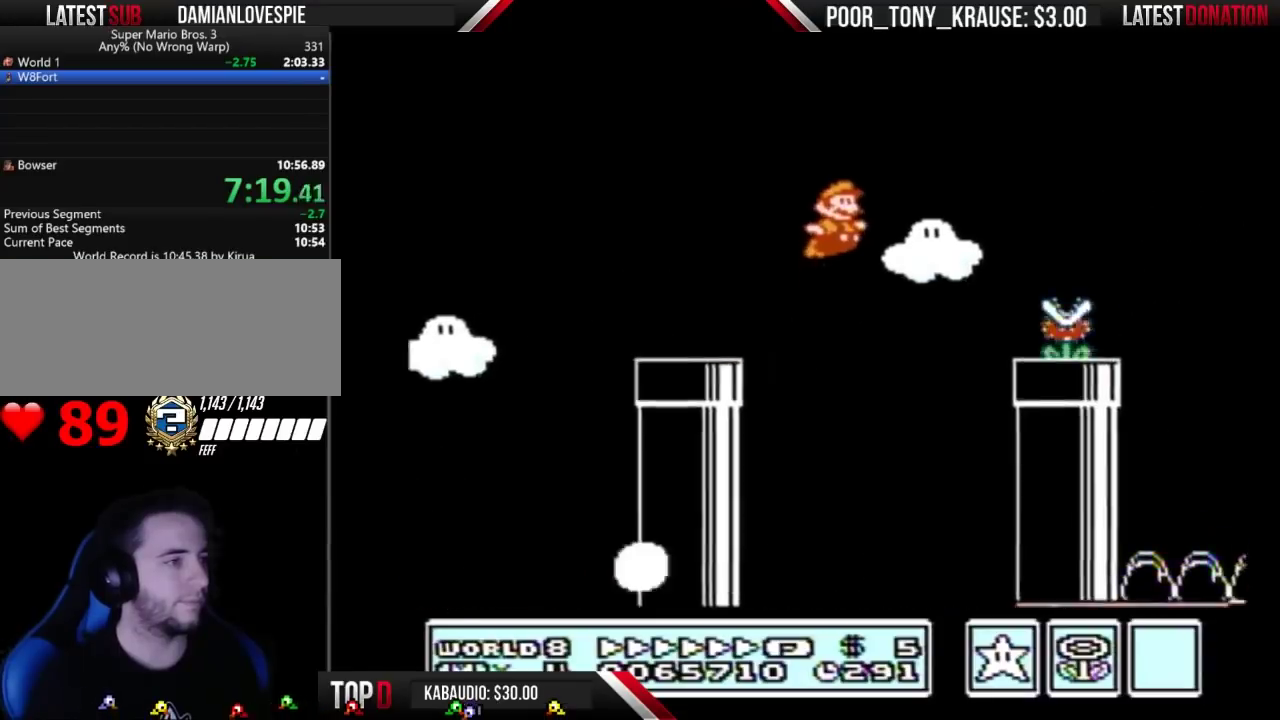
{"buttons": ["B", "DPAD_RIGHT"], "events": [[67, "B", "down"], [100, "A", "up"]]}
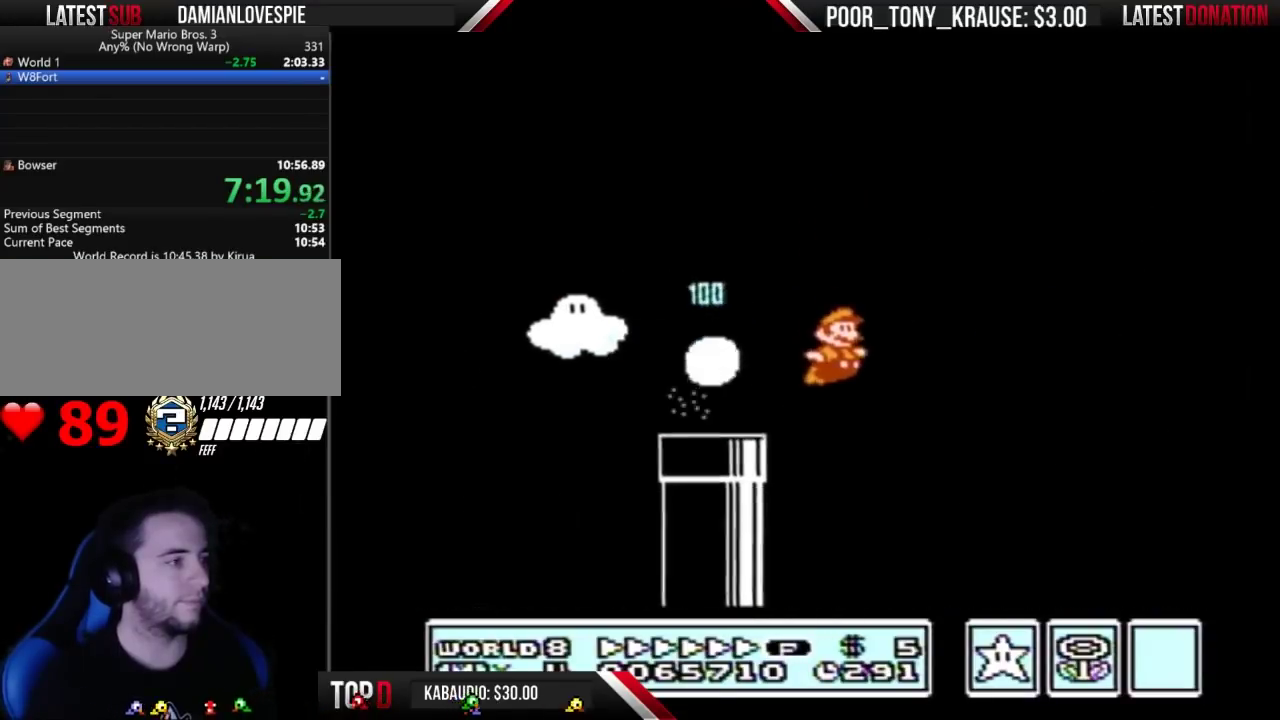
{"buttons": ["B", "DPAD_RIGHT"], "events": []}
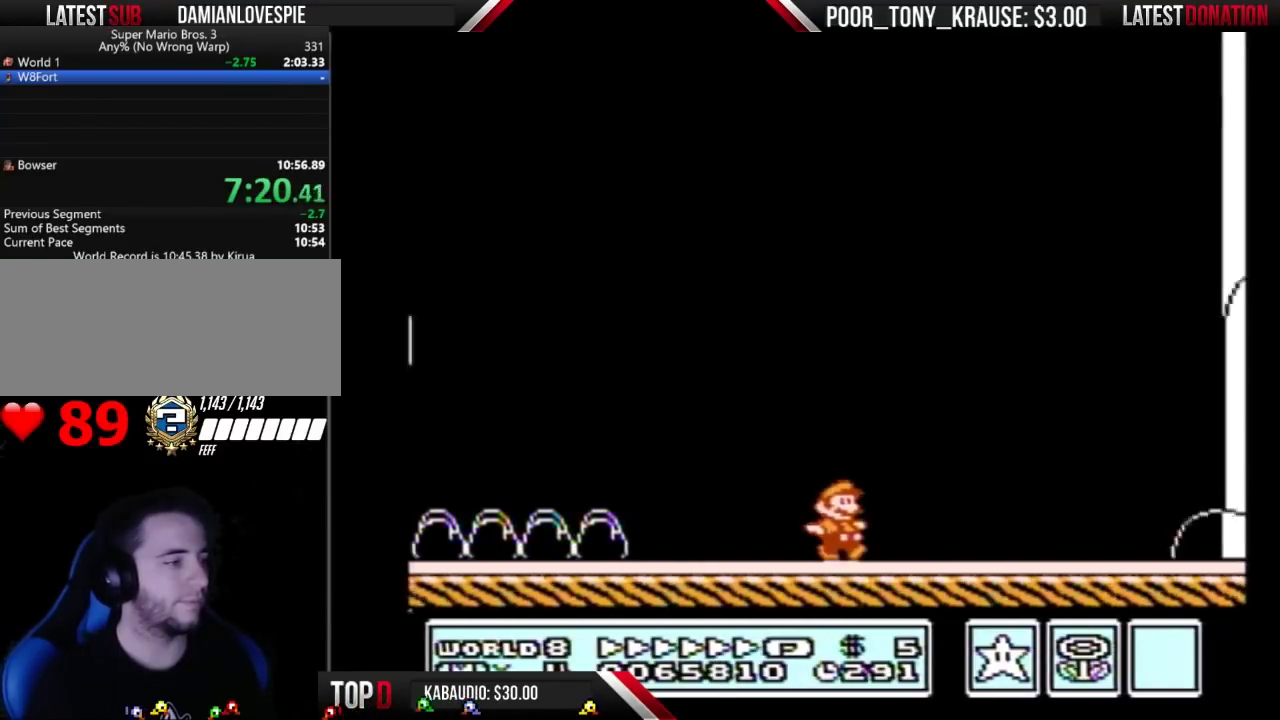
{"buttons": ["B", "DPAD_RIGHT"], "events": []}
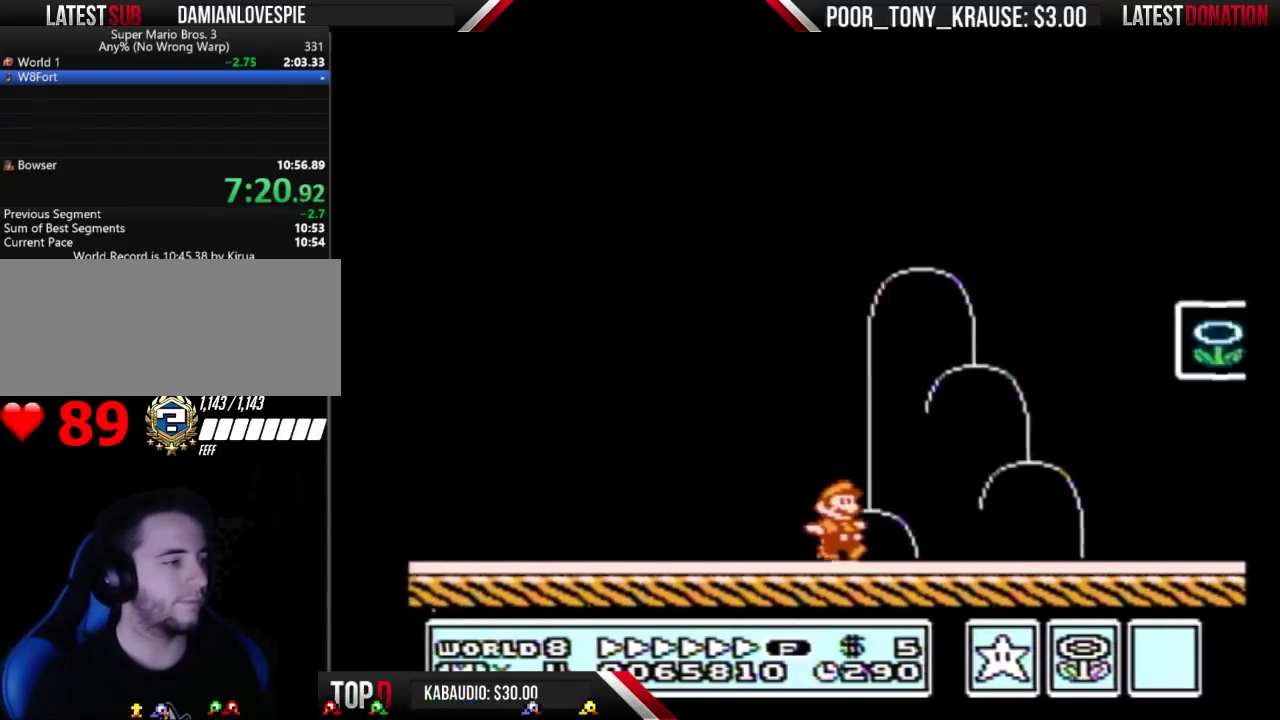
{"buttons": ["B", "DPAD_RIGHT"], "events": [[167, "A", "down"], [367, "A", "up"], [400, "B", "up"], [500, "B", "down"]]}
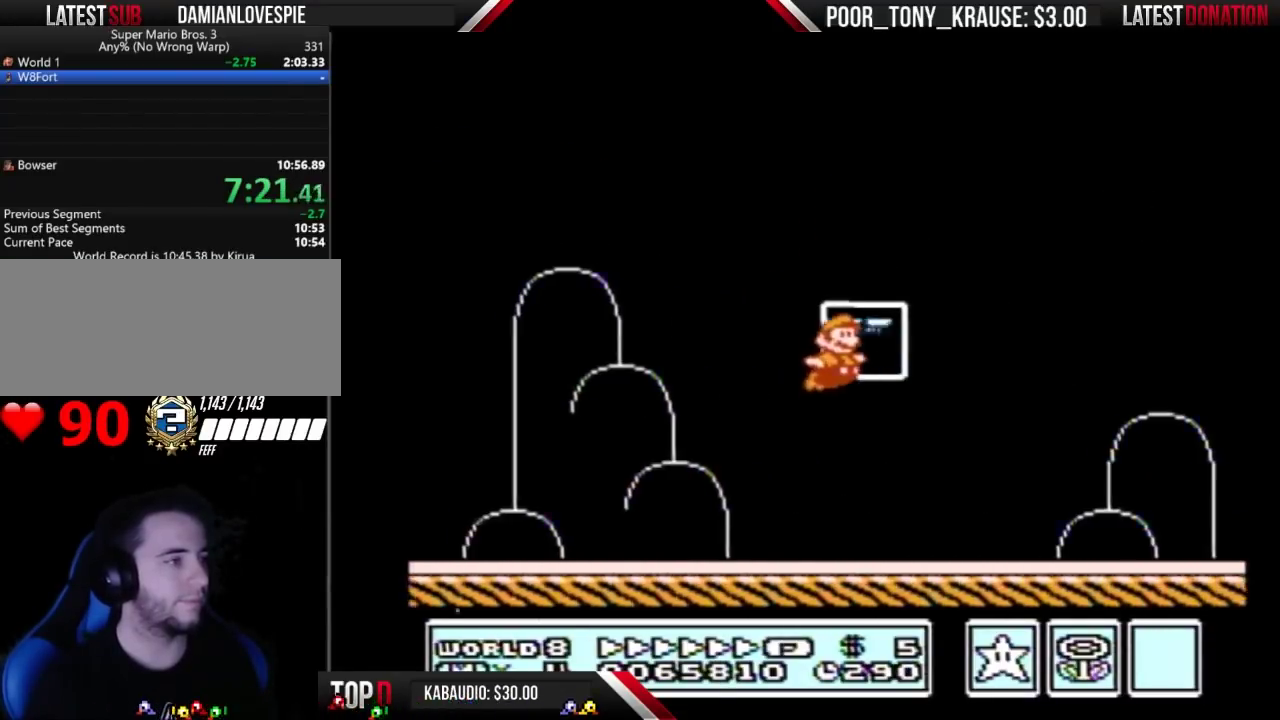
{"buttons": [], "events": [[33, "B", "up"], [67, "DPAD_RIGHT", "up"]]}